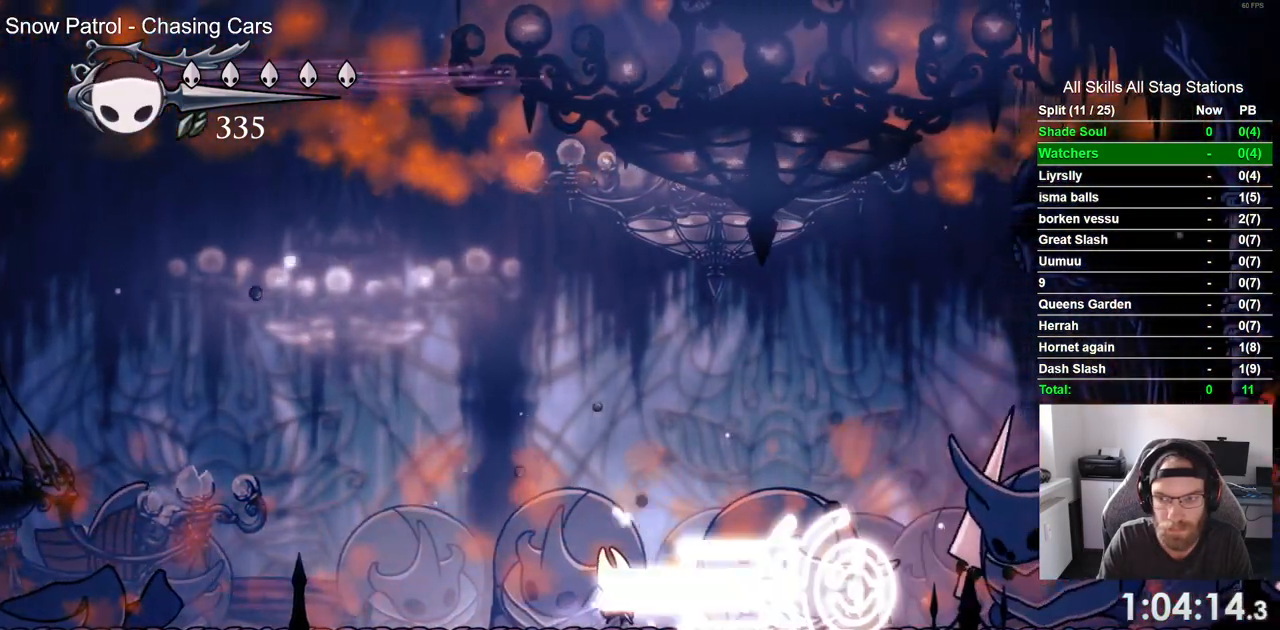
Gameplay with a controller (PlayStation layout); each line is a JSON object with the inputs held at the frame after it. "events" lists button and stick changes between this image and that frame as [ms after this image, input, new state], when the widget could be followed in between.
{"buttons": ["DPAD_RIGHT"], "left_stick": "center", "right_stick": "center", "events": [[317, "R1", "down"], [433, "R1", "up"]]}
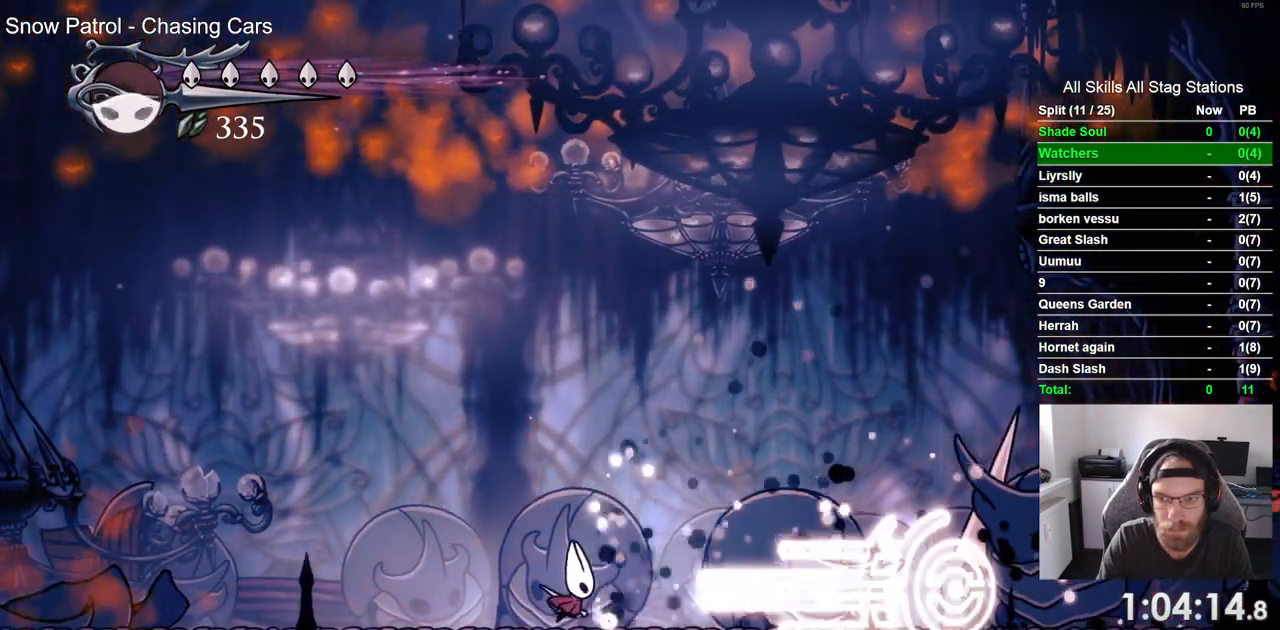
{"buttons": [], "left_stick": "center", "right_stick": "center", "events": [[467, "DPAD_RIGHT", "up"]]}
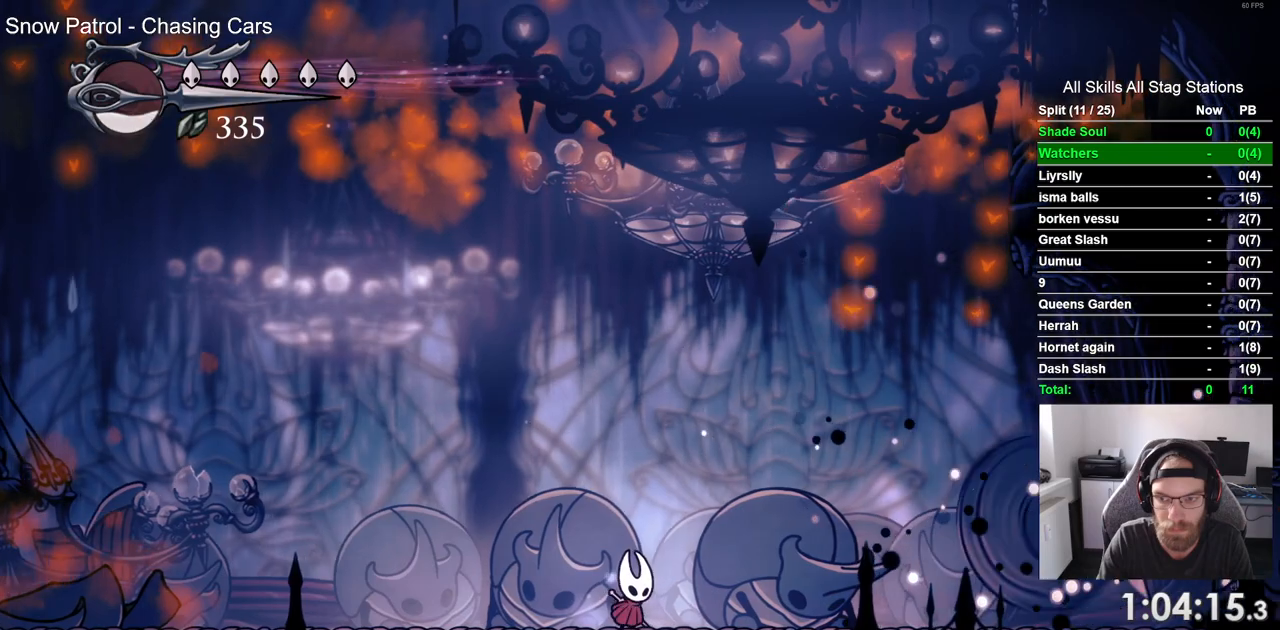
{"buttons": ["DPAD_LEFT"], "left_stick": "center", "right_stick": "center", "events": [[50, "DPAD_LEFT", "down"]]}
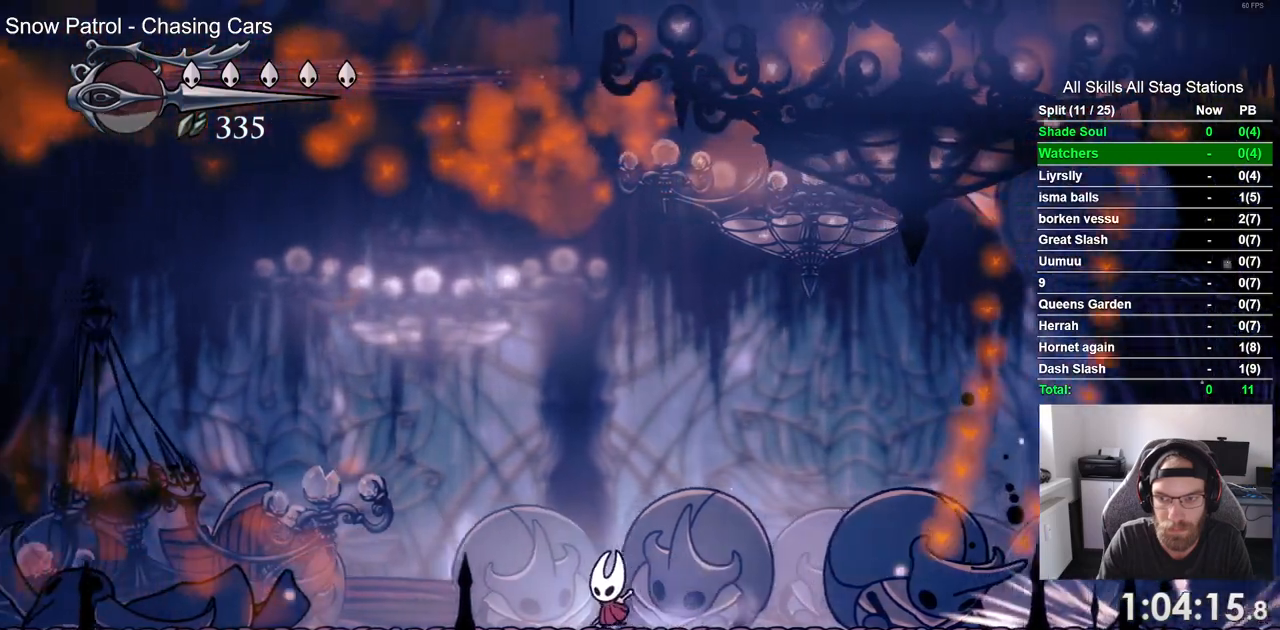
{"buttons": ["DPAD_LEFT"], "left_stick": "center", "right_stick": "center", "events": []}
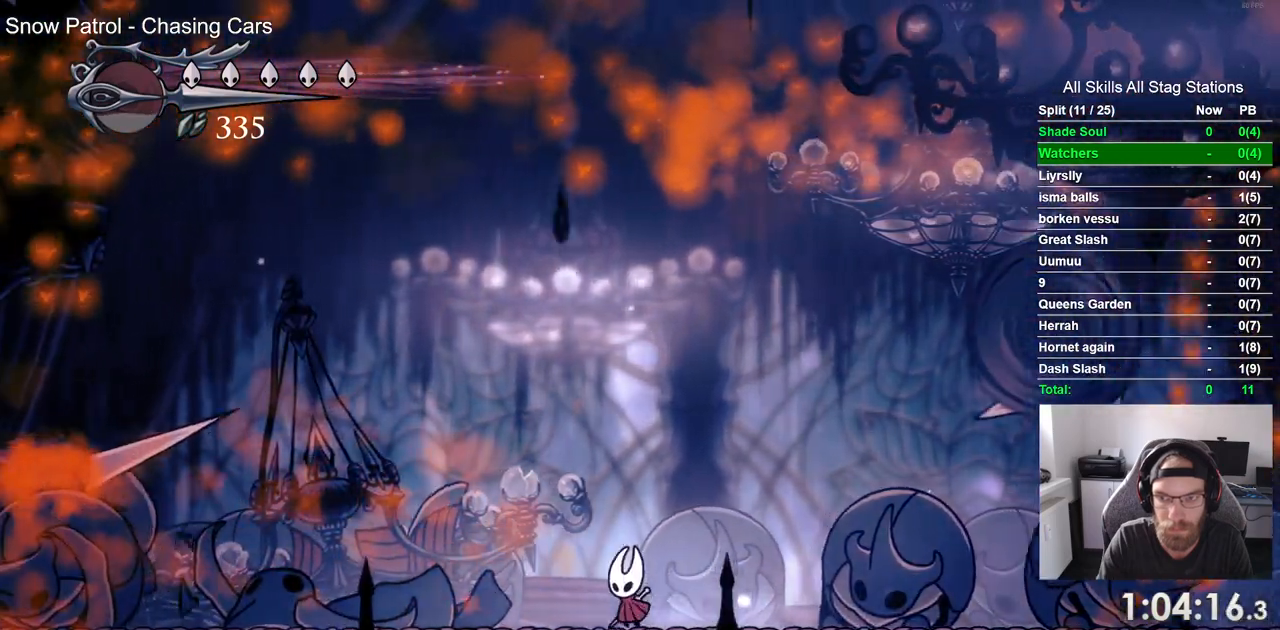
{"buttons": ["DPAD_LEFT"], "left_stick": "center", "right_stick": "center", "events": []}
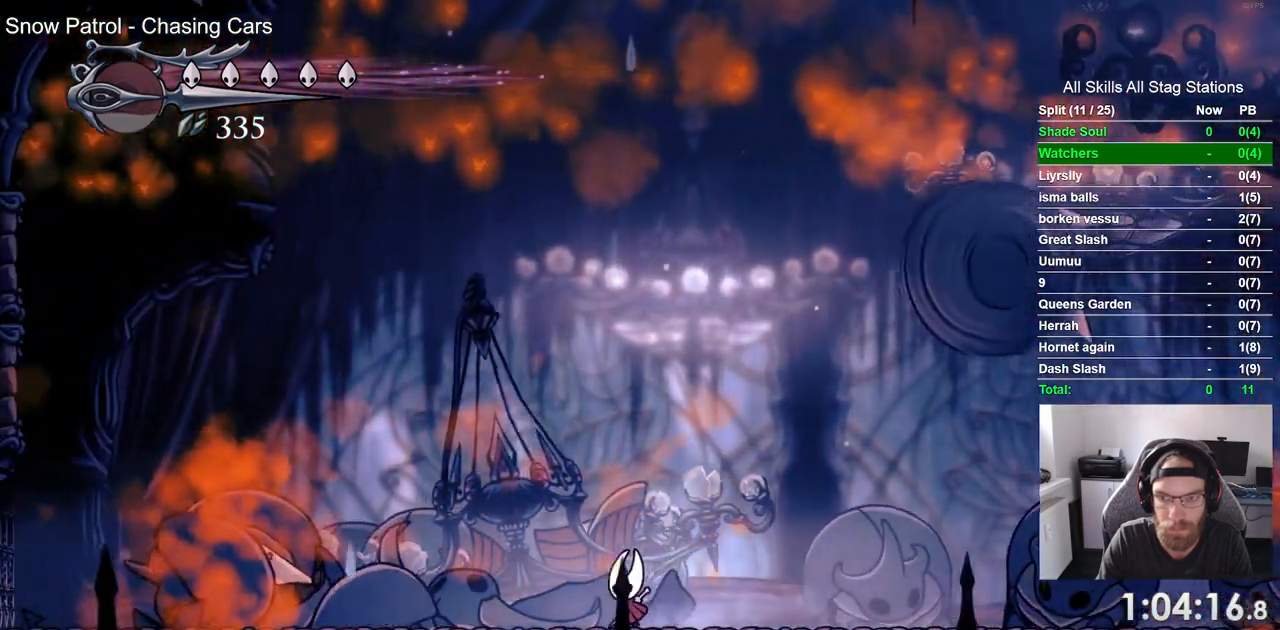
{"buttons": ["SQUARE", "DPAD_RIGHT"], "left_stick": "center", "right_stick": "center", "events": [[100, "DPAD_LEFT", "up"], [217, "DPAD_RIGHT", "down"], [383, "SQUARE", "down"]]}
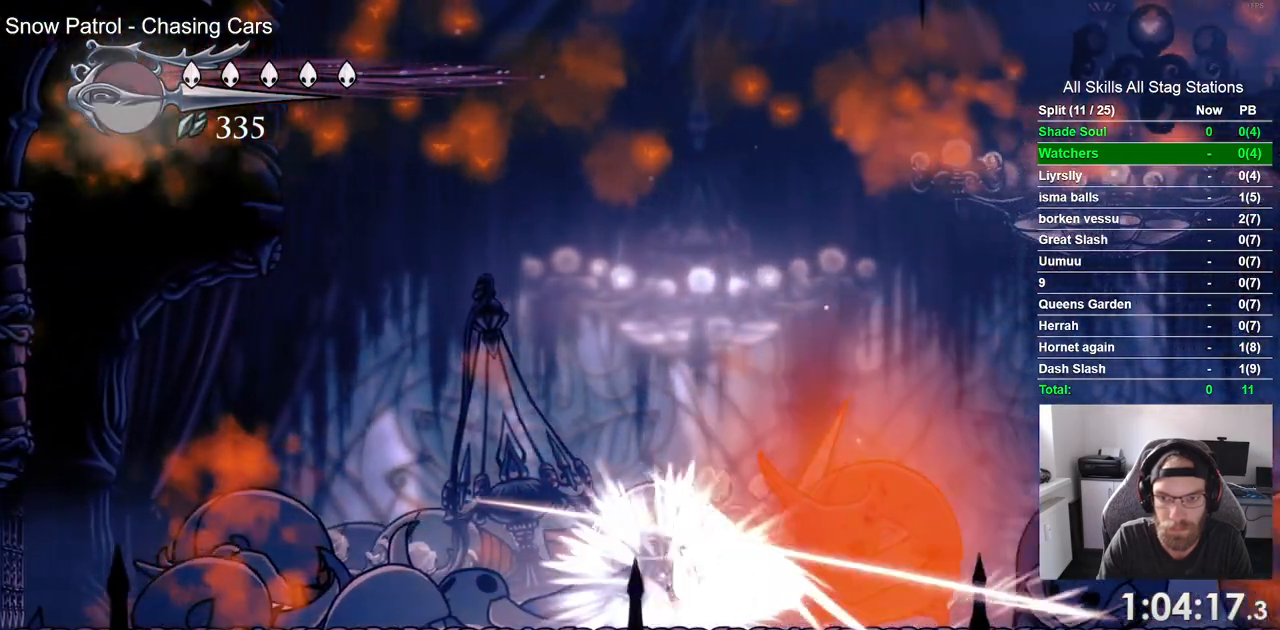
{"buttons": [], "left_stick": "center", "right_stick": "center", "events": [[83, "SQUARE", "up"], [267, "SQUARE", "down"], [450, "SQUARE", "up"], [483, "DPAD_RIGHT", "up"]]}
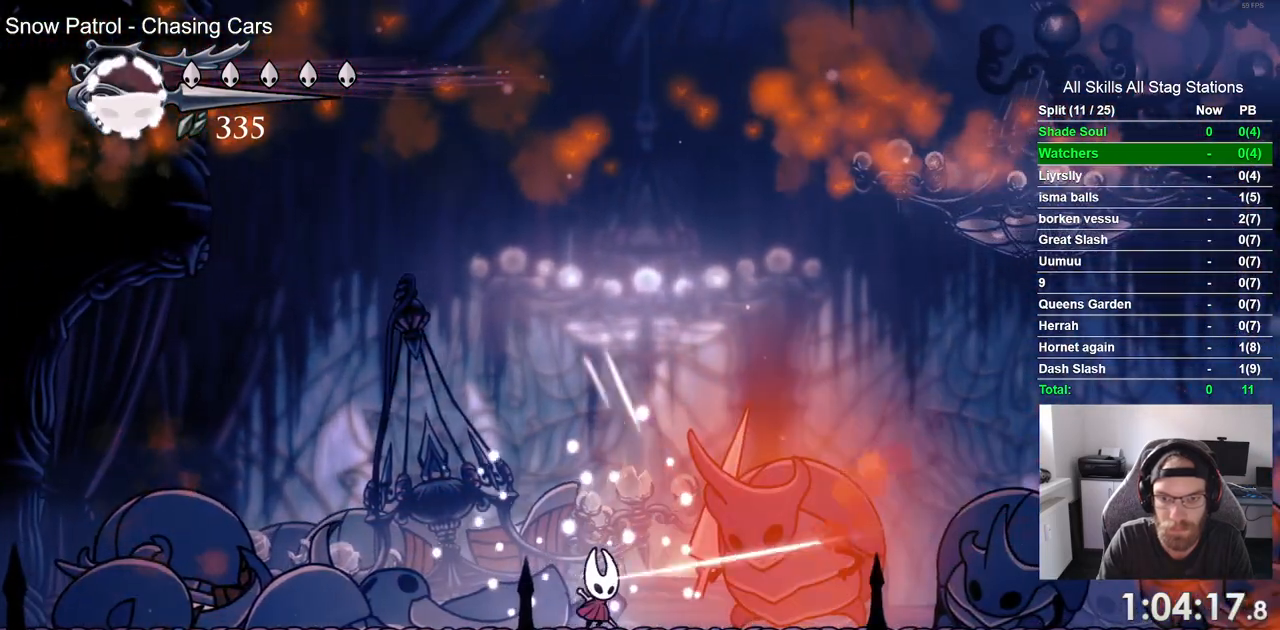
{"buttons": ["R2", "DPAD_LEFT"], "left_stick": "center", "right_stick": "center", "events": [[133, "DPAD_RIGHT", "down"], [183, "SQUARE", "down"], [267, "DPAD_RIGHT", "up"], [333, "DPAD_LEFT", "down"], [333, "SQUARE", "up"], [433, "R2", "down"]]}